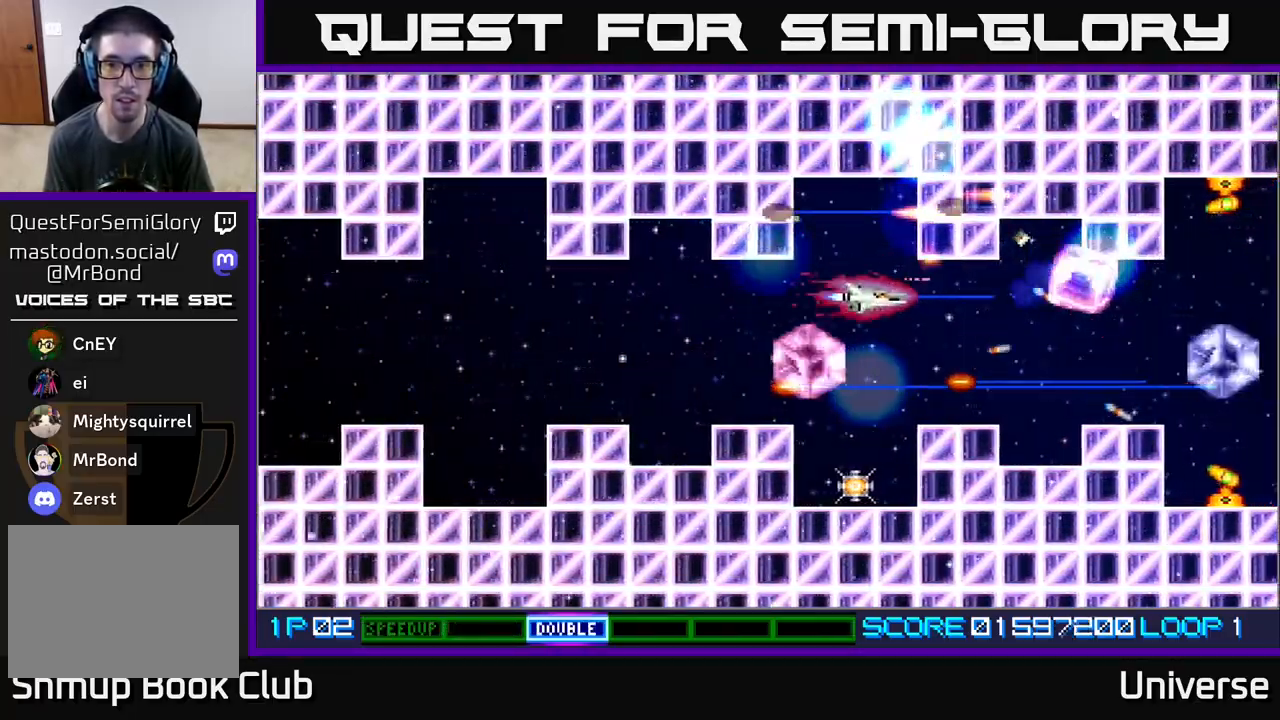
Gameplay with a controller (Xbox layout); each line is a JSON object with the inputs held at the frame after it. "events" lists button and stick changes between this image and that frame as [ms after this image, input, new state], when the widget could be followed in between. Not read: left_stick right_stick.
{"buttons": ["A", "DPAD_DOWN"], "events": [[100, "DPAD_LEFT", "down"], [217, "DPAD_LEFT", "up"], [300, "DPAD_LEFT", "down"], [433, "DPAD_LEFT", "up"]]}
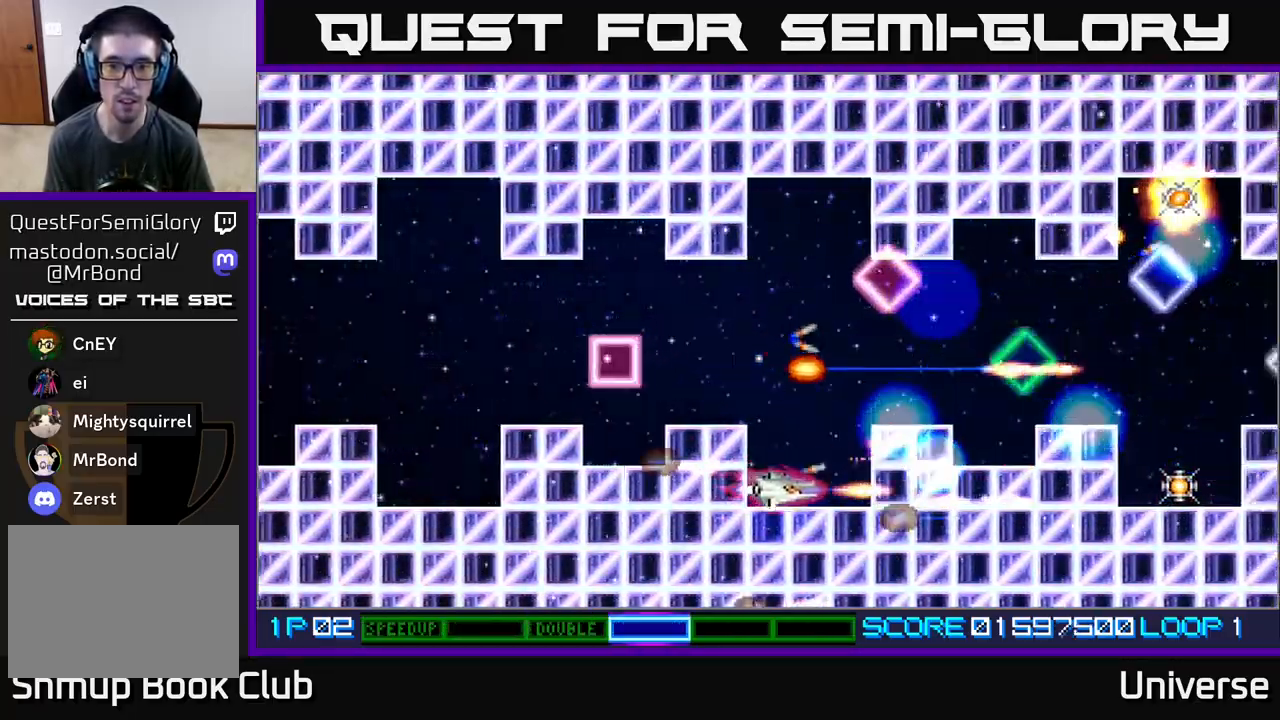
{"buttons": ["A", "DPAD_UP"], "events": [[50, "DPAD_RIGHT", "down"], [83, "DPAD_DOWN", "up"], [83, "DPAD_RIGHT", "up"], [100, "DPAD_UP", "down"]]}
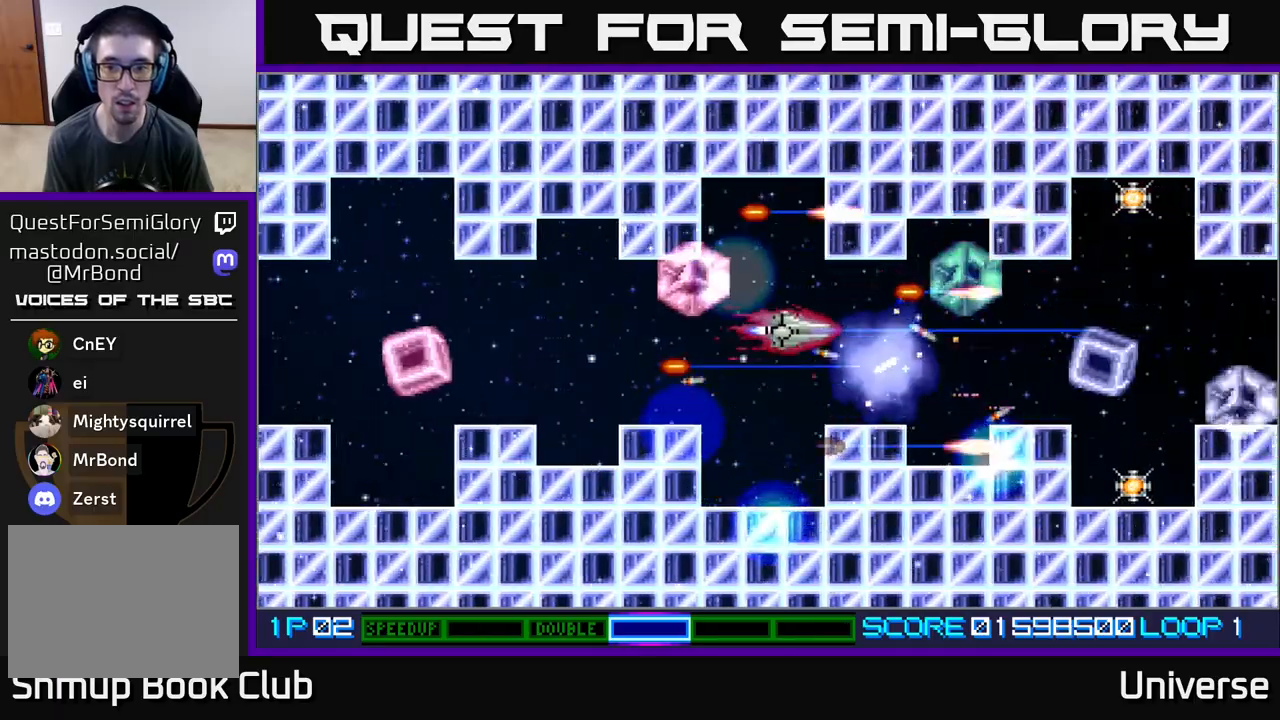
{"buttons": ["A", "DPAD_UP"], "events": [[150, "DPAD_UP", "up"], [167, "DPAD_RIGHT", "down"], [200, "DPAD_DOWN", "down"], [217, "DPAD_RIGHT", "up"], [333, "DPAD_RIGHT", "down"], [400, "DPAD_DOWN", "up"], [483, "DPAD_RIGHT", "up"], [483, "DPAD_UP", "down"]]}
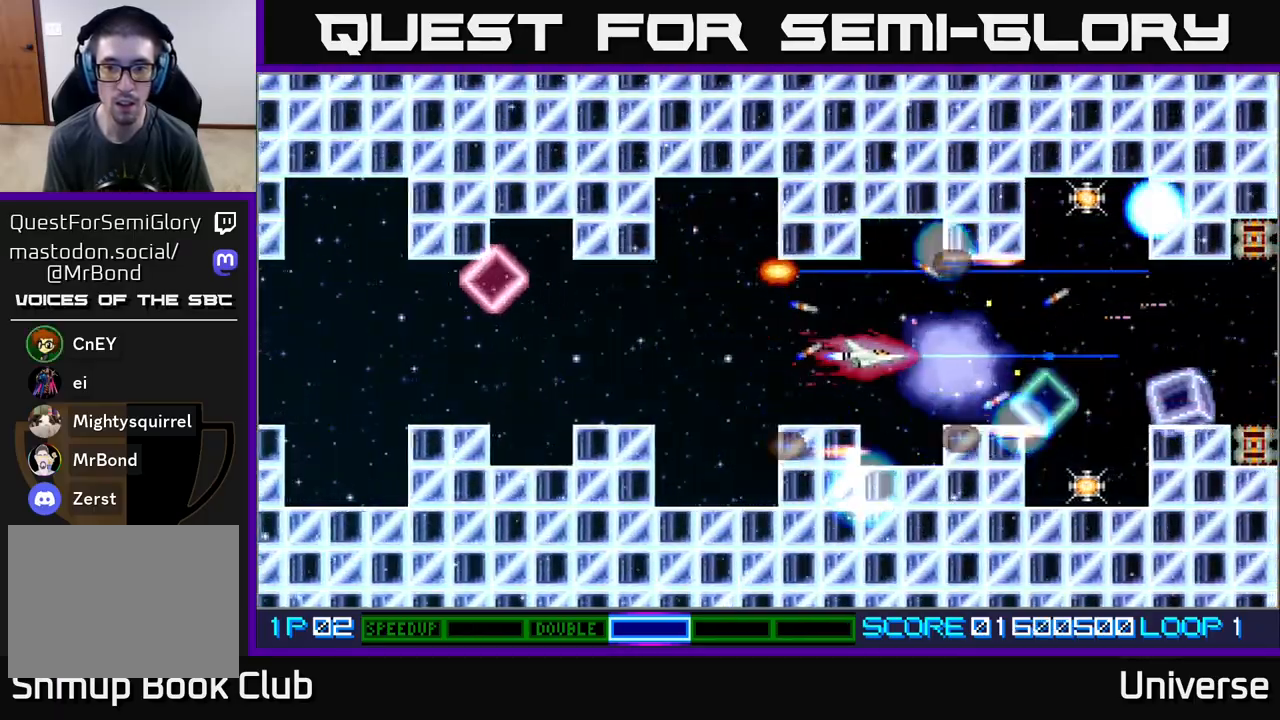
{"buttons": ["A", "DPAD_DOWN", "DPAD_RIGHT"]}
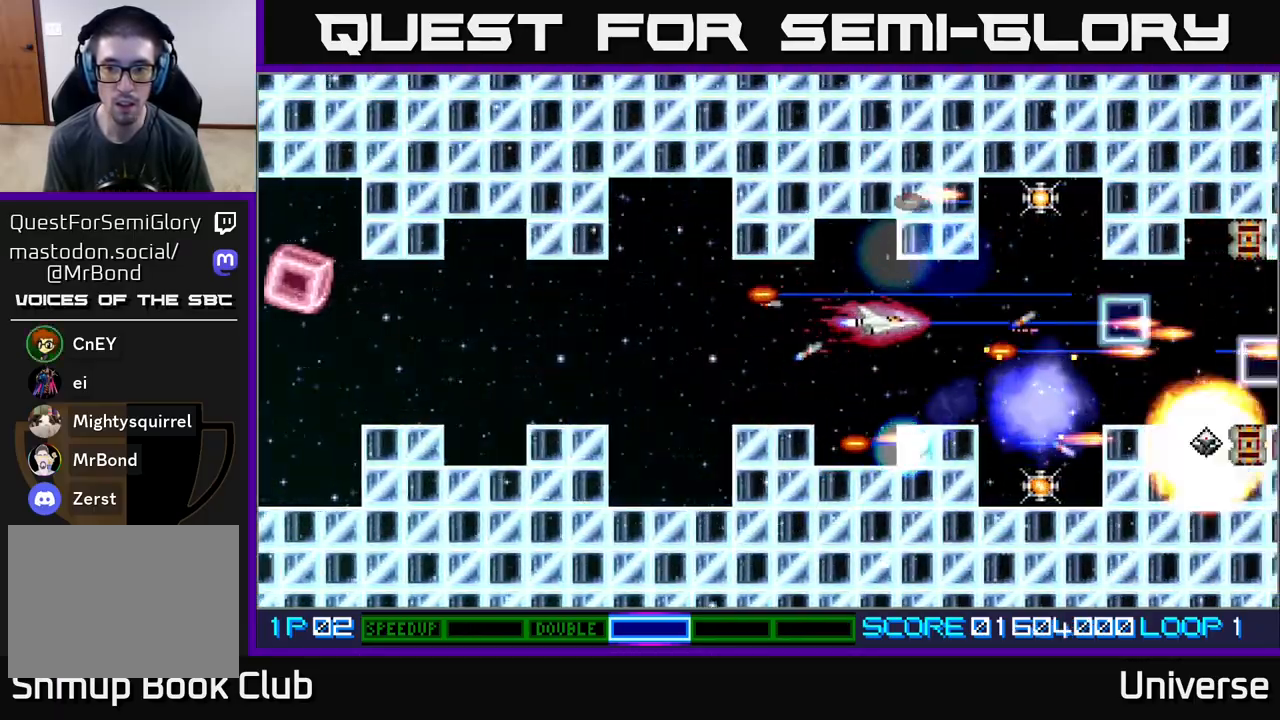
{"buttons": ["A", "DPAD_LEFT"]}
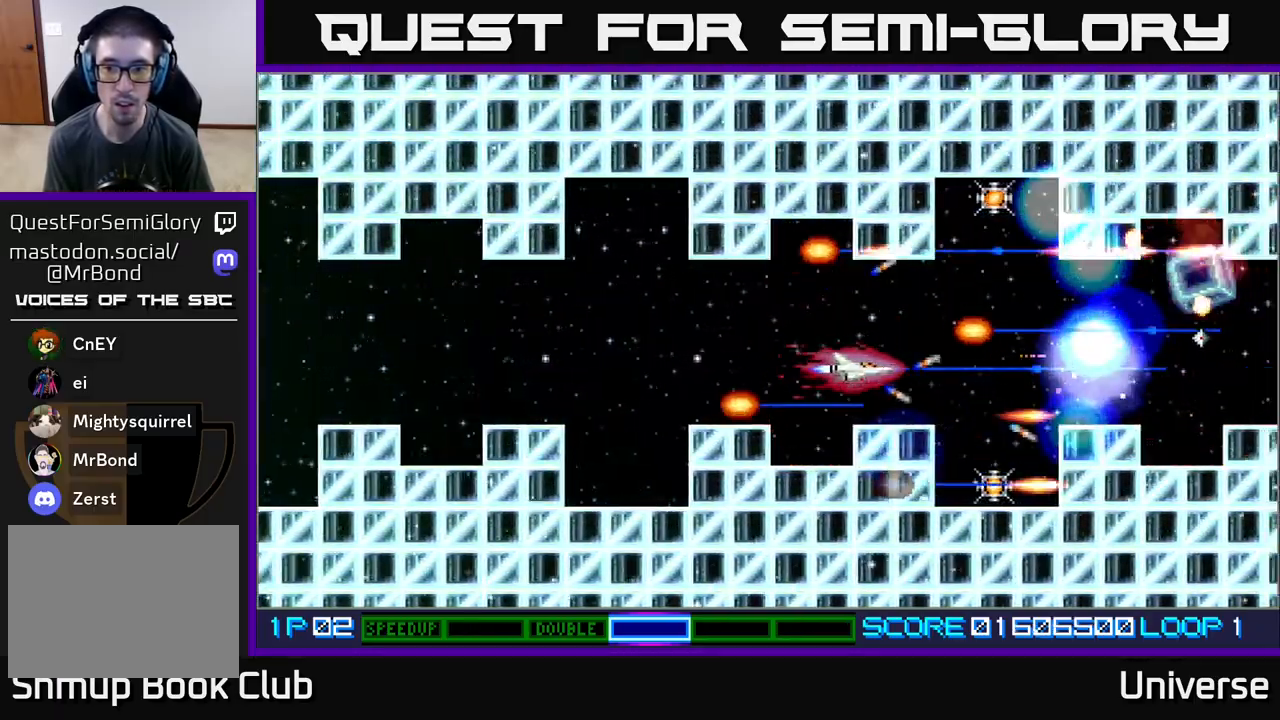
{"buttons": ["A", "DPAD_UP"], "events": [[33, "DPAD_LEFT", "up"], [33, "DPAD_RIGHT", "down"], [183, "DPAD_UP", "down"], [233, "DPAD_RIGHT", "up"]]}
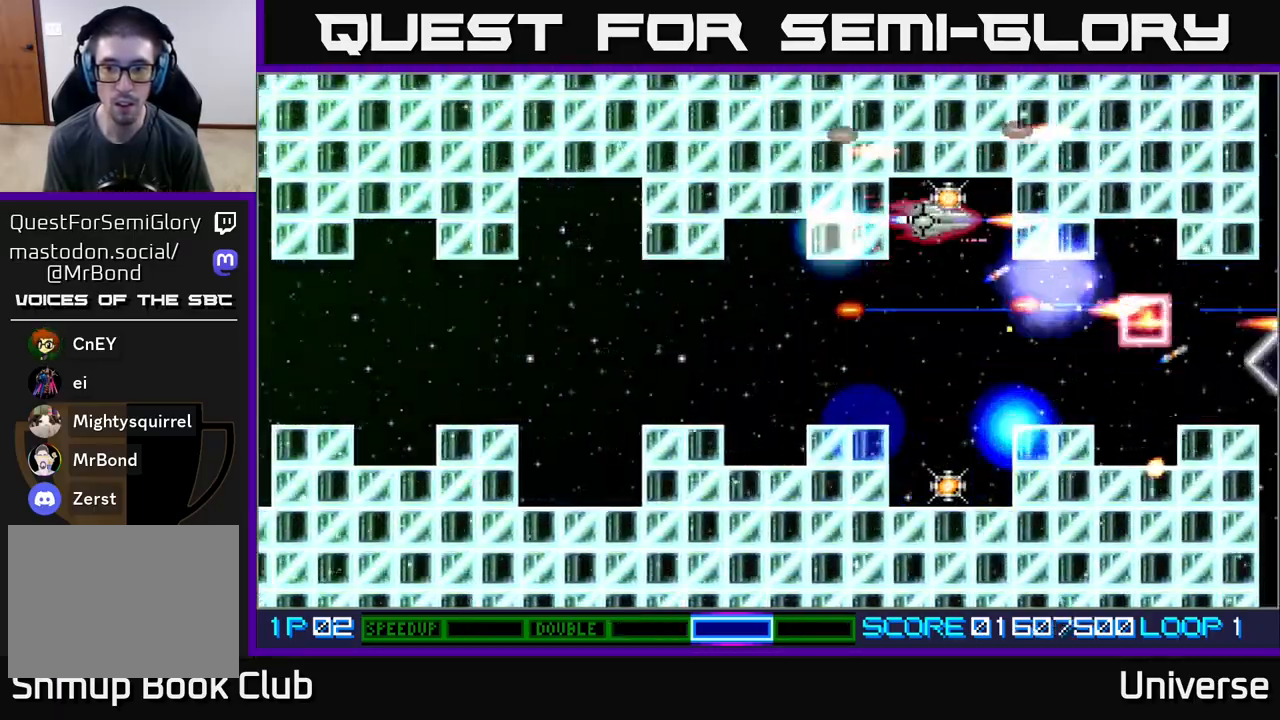
{"buttons": ["A", "DPAD_DOWN", "DPAD_LEFT"], "events": [[33, "DPAD_RIGHT", "down"], [83, "DPAD_UP", "up"], [100, "DPAD_DOWN", "down"], [100, "DPAD_RIGHT", "up"], [367, "DPAD_LEFT", "down"]]}
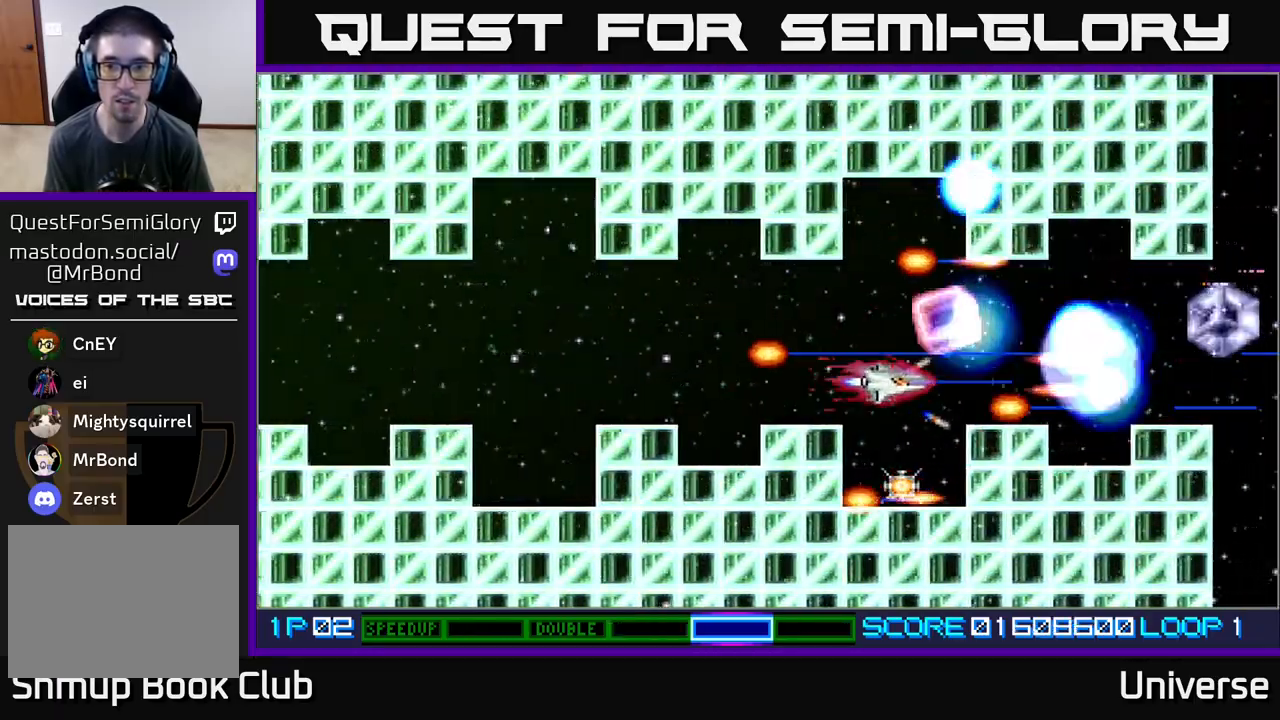
{"buttons": ["A", "DPAD_UP"], "events": [[33, "DPAD_LEFT", "up"], [100, "DPAD_RIGHT", "down"], [117, "DPAD_RIGHT", "up"], [133, "DPAD_LEFT", "down"], [217, "DPAD_LEFT", "up"], [300, "DPAD_RIGHT", "down"], [317, "DPAD_DOWN", "up"], [333, "DPAD_RIGHT", "up"], [333, "DPAD_UP", "down"]]}
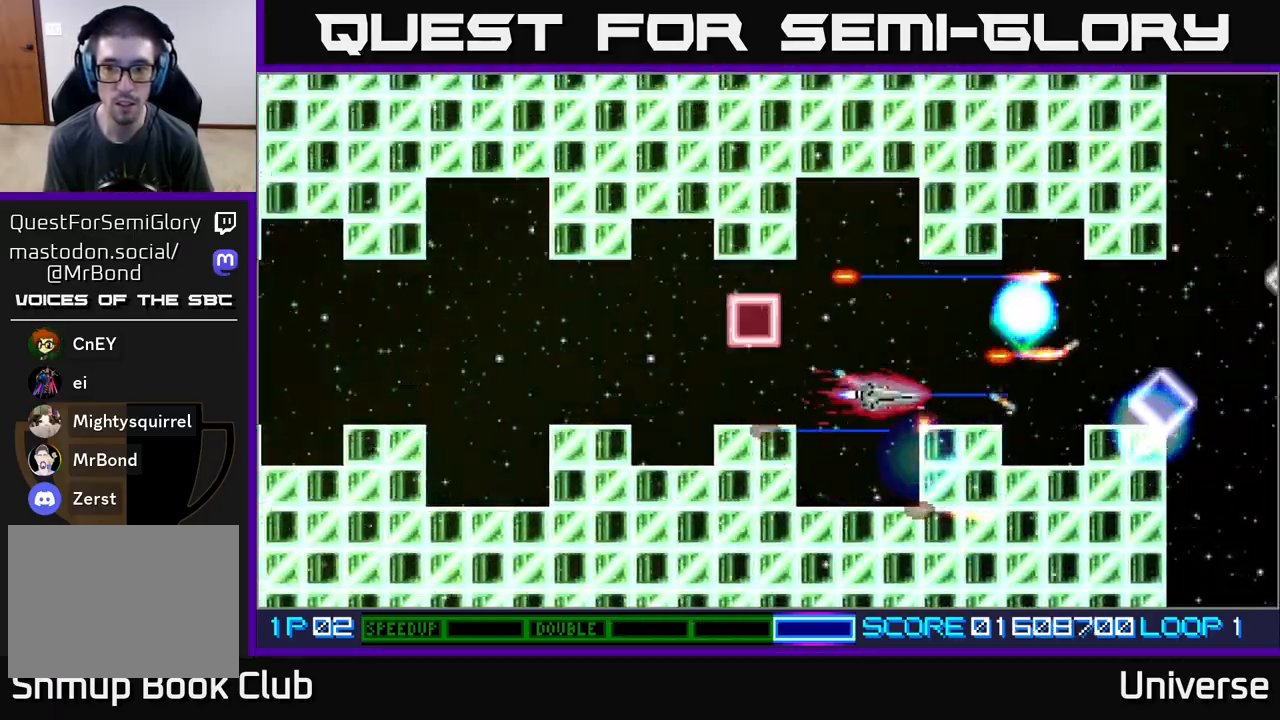
{"buttons": ["A"], "events": [[167, "DPAD_RIGHT", "down"], [167, "DPAD_UP", "up"], [183, "DPAD_DOWN", "down"], [183, "DPAD_RIGHT", "up"], [317, "DPAD_DOWN", "up"], [317, "DPAD_LEFT", "down"], [350, "DPAD_UP", "down"], [433, "DPAD_UP", "up"], [500, "DPAD_LEFT", "up"]]}
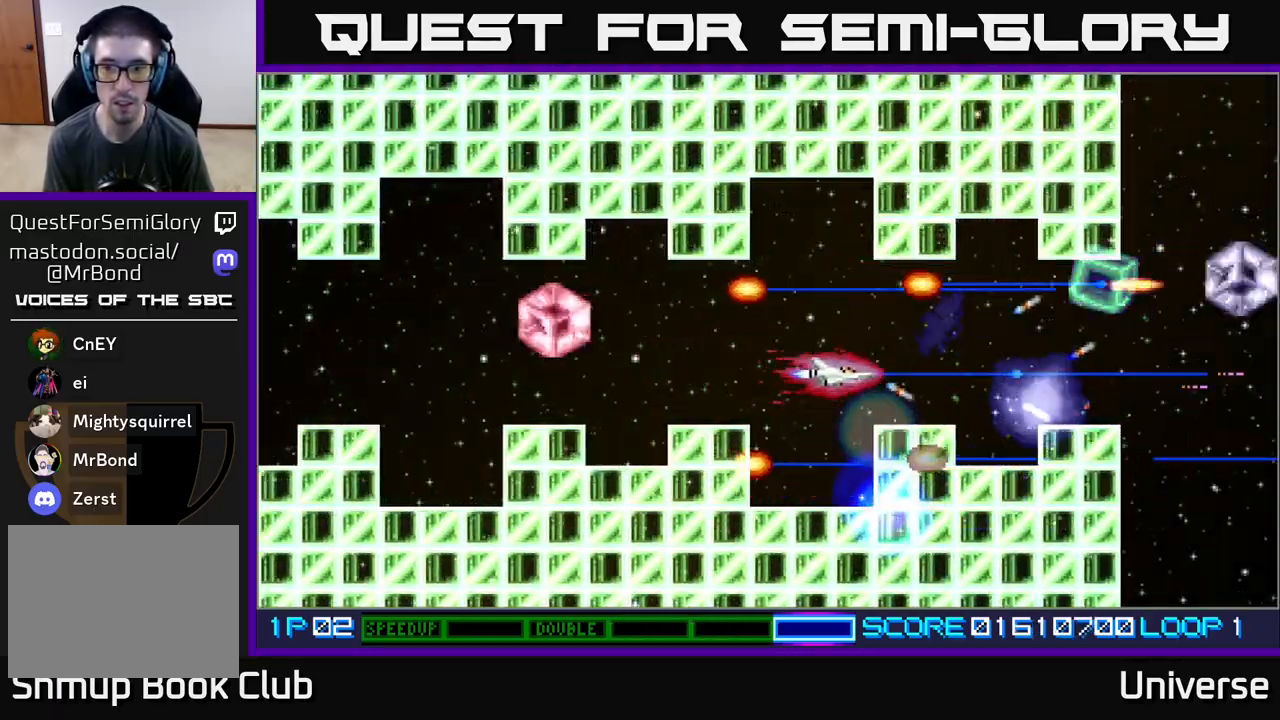
{"buttons": ["A", "DPAD_UP", "DPAD_LEFT"]}
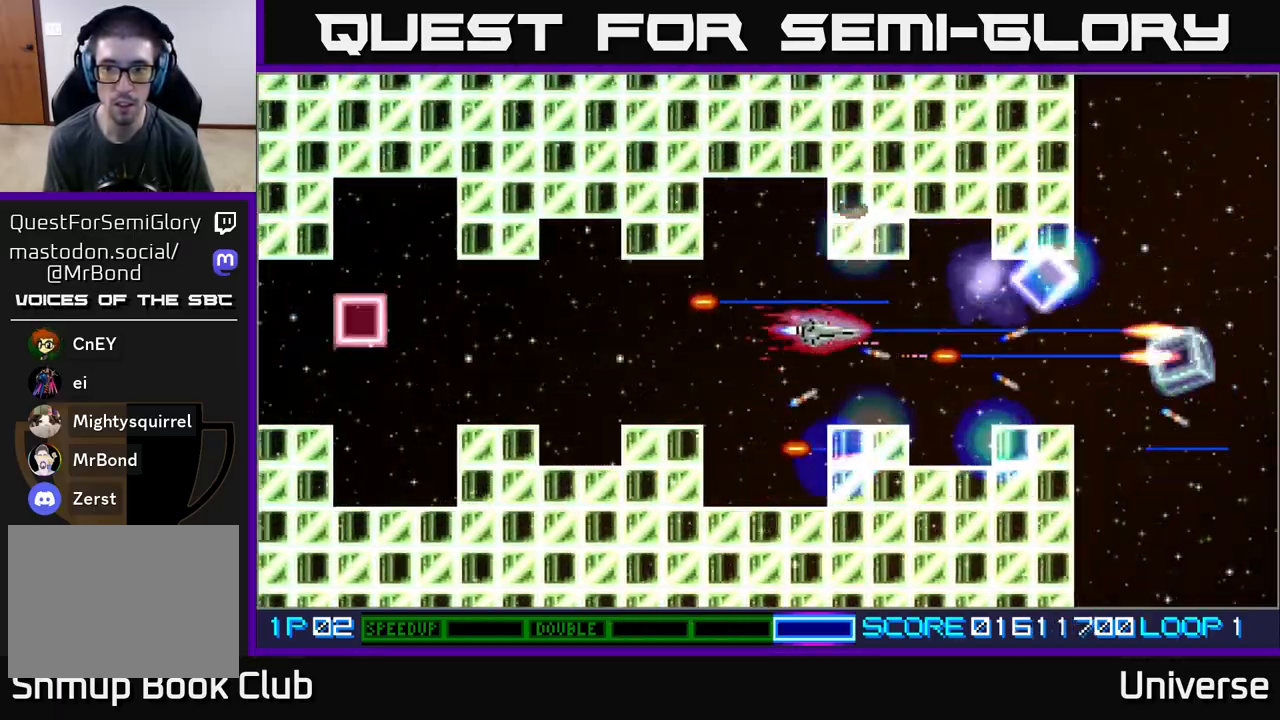
{"buttons": ["A", "DPAD_UP"], "events": [[133, "DPAD_LEFT", "up"], [133, "DPAD_UP", "up"], [150, "DPAD_DOWN", "down"], [200, "DPAD_RIGHT", "down"], [400, "DPAD_DOWN", "up"], [417, "DPAD_RIGHT", "up"], [417, "DPAD_UP", "down"]]}
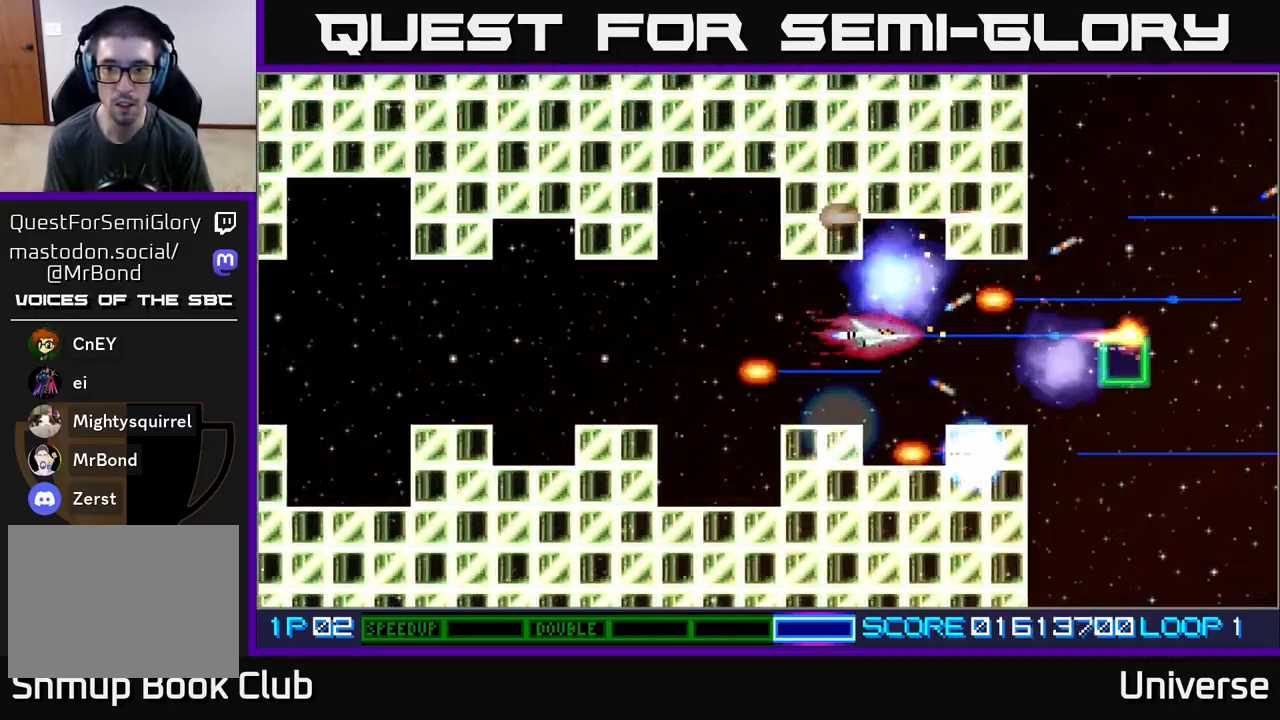
{"buttons": ["A", "DPAD_RIGHT"]}
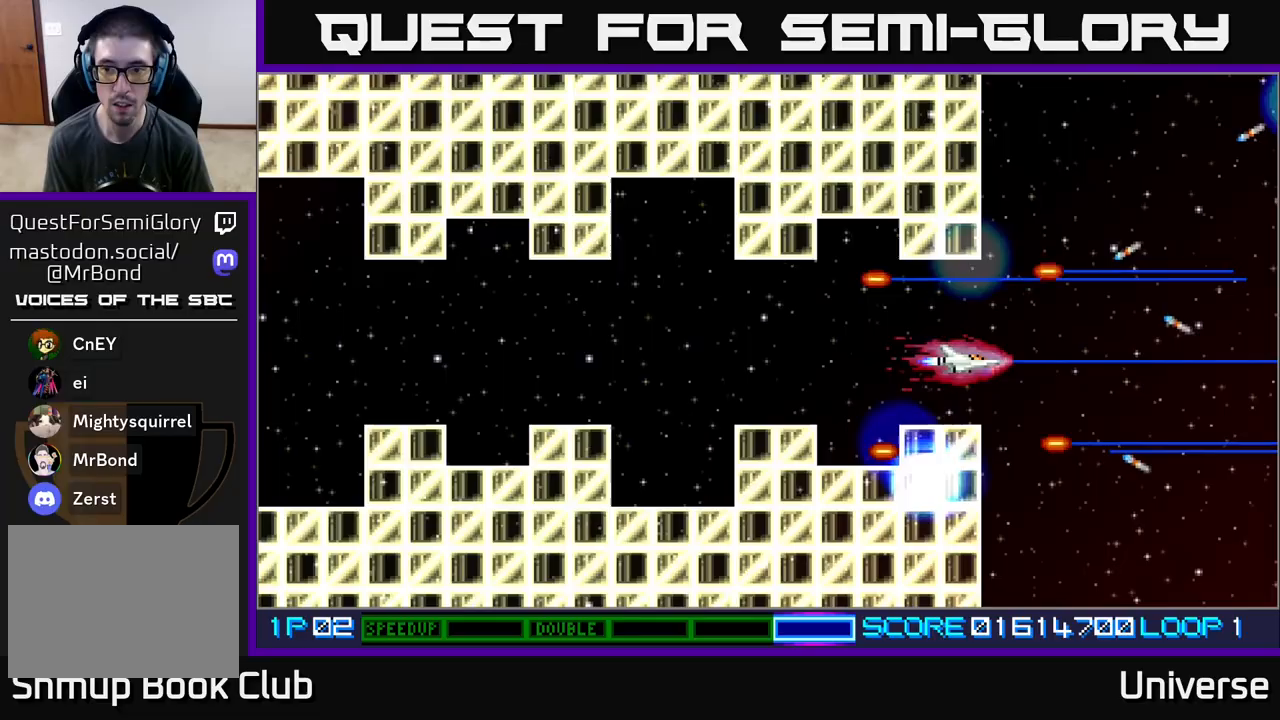
{"buttons": ["A"], "events": [[167, "DPAD_RIGHT", "up"], [167, "DPAD_UP", "down"], [183, "DPAD_LEFT", "down"], [183, "DPAD_UP", "up"], [250, "DPAD_LEFT", "up"]]}
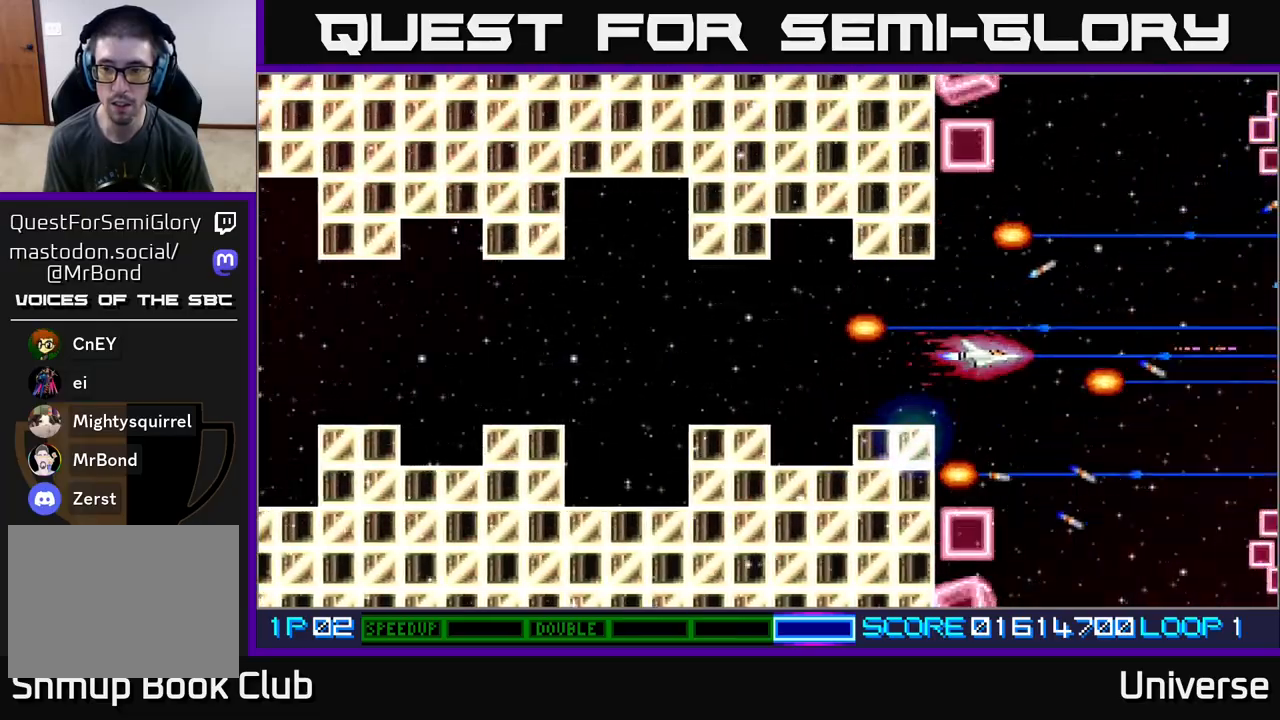
{"buttons": ["A"], "events": [[33, "DPAD_DOWN", "down"], [33, "DPAD_RIGHT", "down"], [150, "DPAD_DOWN", "up"], [300, "DPAD_RIGHT", "up"]]}
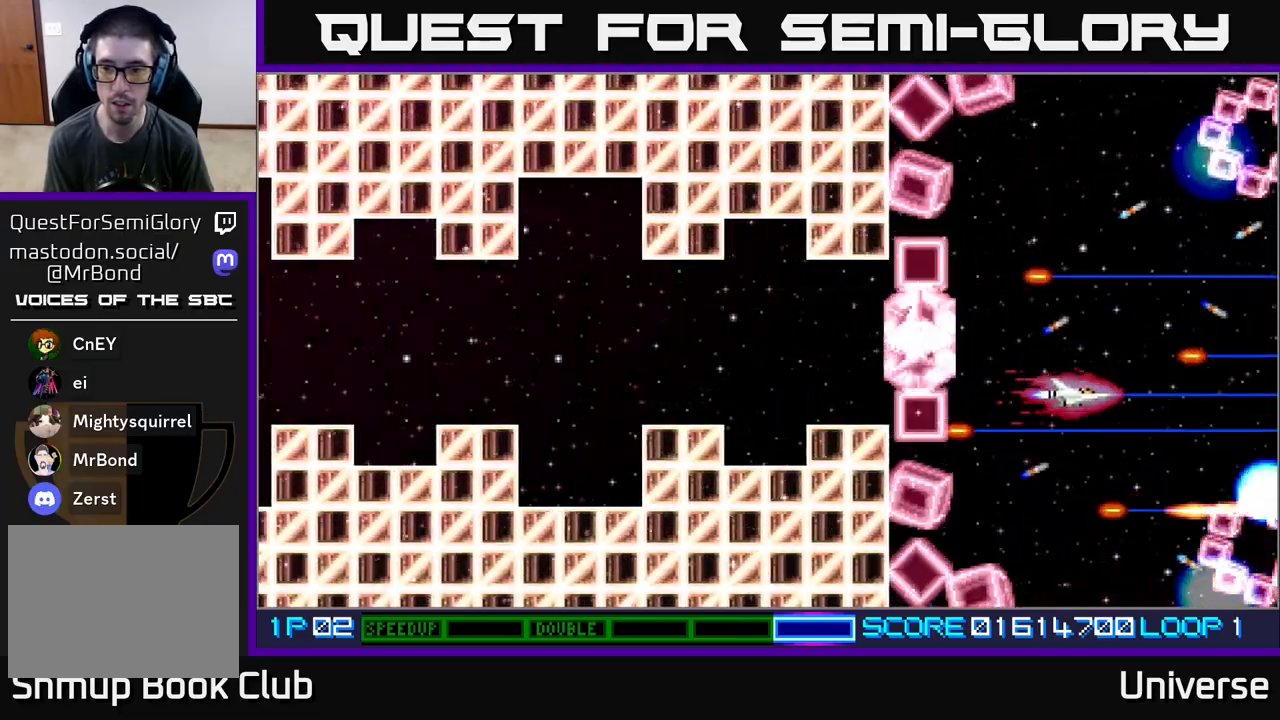
{"buttons": ["A"], "events": [[83, "DPAD_DOWN", "down"], [200, "DPAD_LEFT", "down"], [267, "DPAD_LEFT", "up"], [383, "DPAD_DOWN", "up"]]}
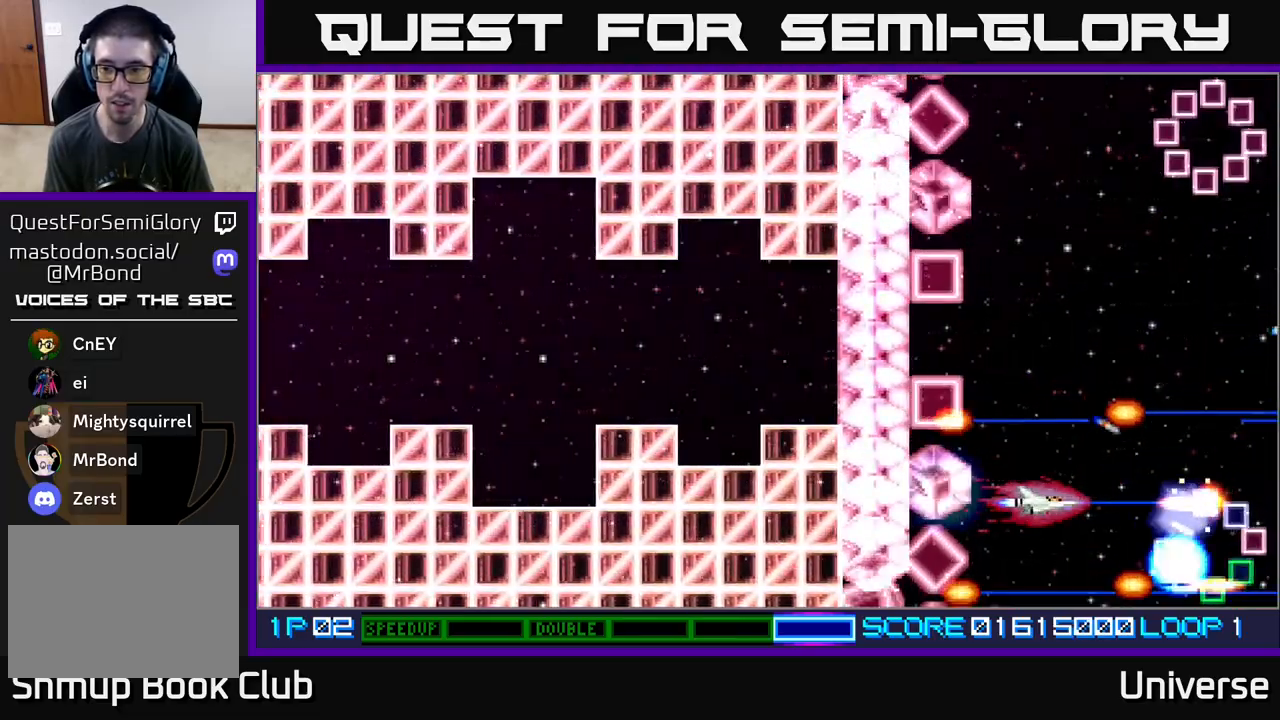
{"buttons": ["A", "DPAD_DOWN"], "events": [[117, "DPAD_DOWN", "down"], [183, "DPAD_DOWN", "up"], [500, "DPAD_DOWN", "down"]]}
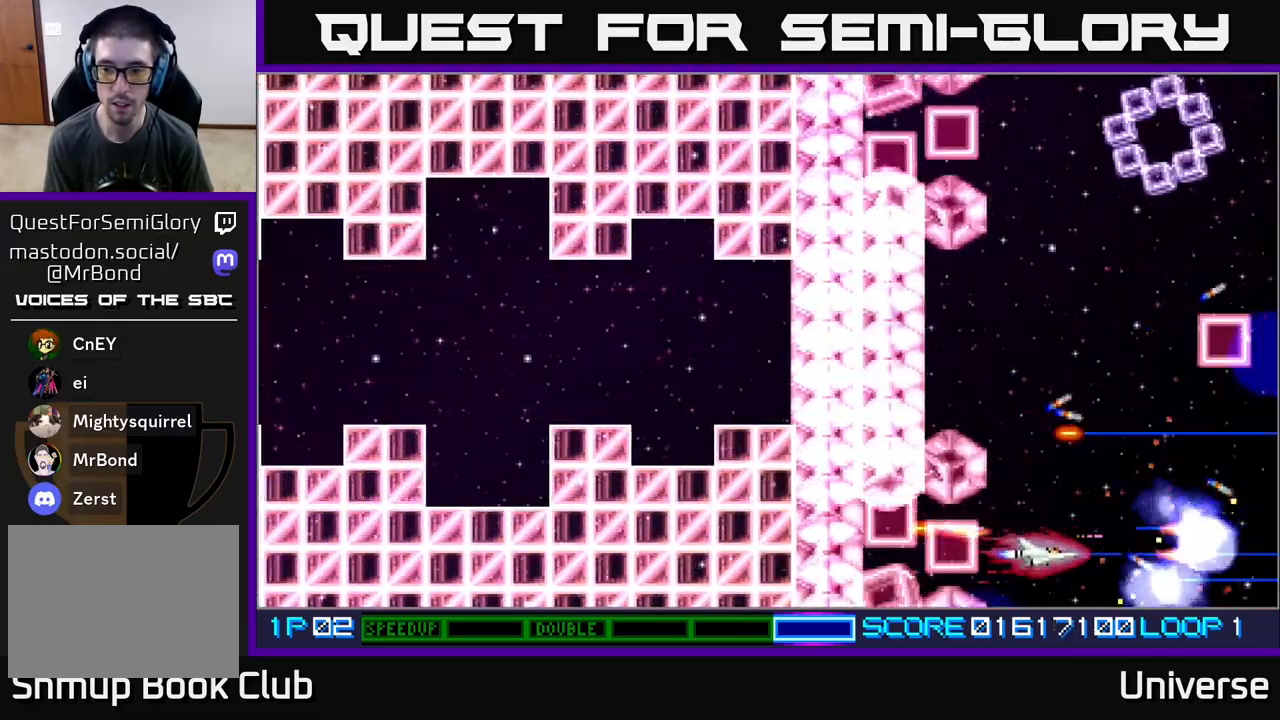
{"buttons": ["A"], "events": [[83, "DPAD_DOWN", "up"]]}
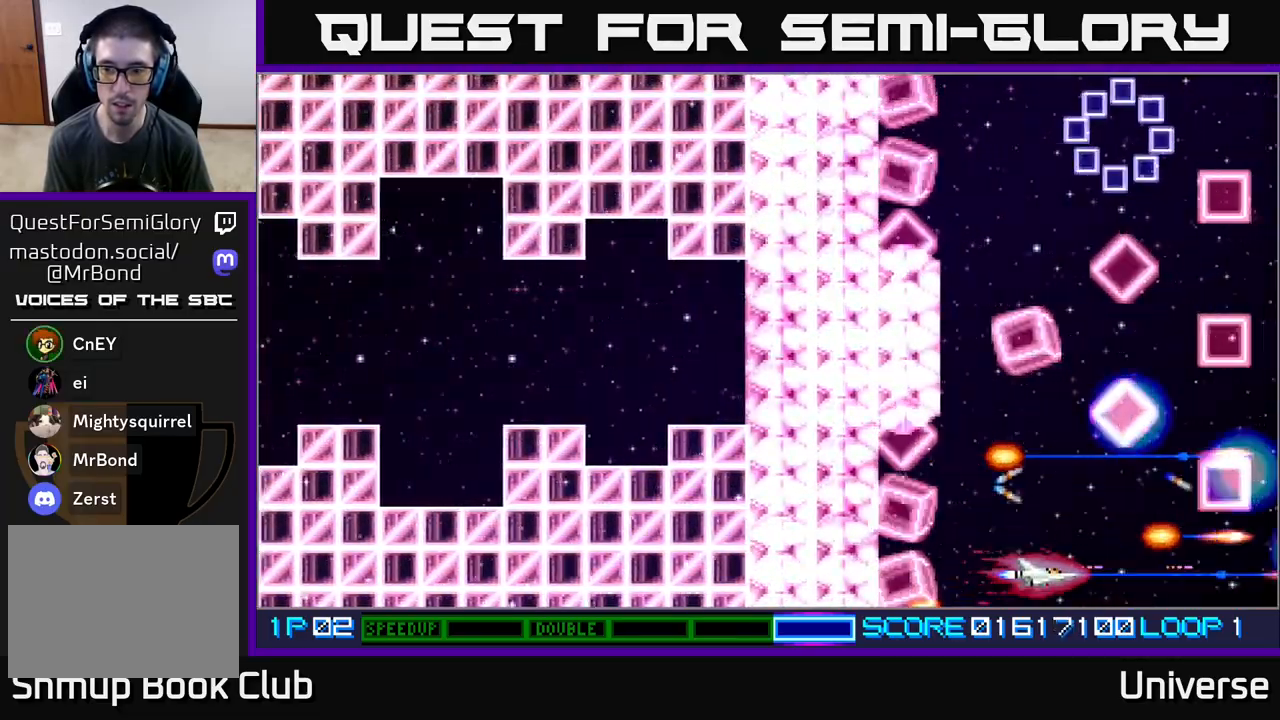
{"buttons": ["A"], "events": [[33, "DPAD_DOWN", "down"], [100, "DPAD_RIGHT", "down"], [150, "DPAD_DOWN", "up"], [317, "DPAD_RIGHT", "up"]]}
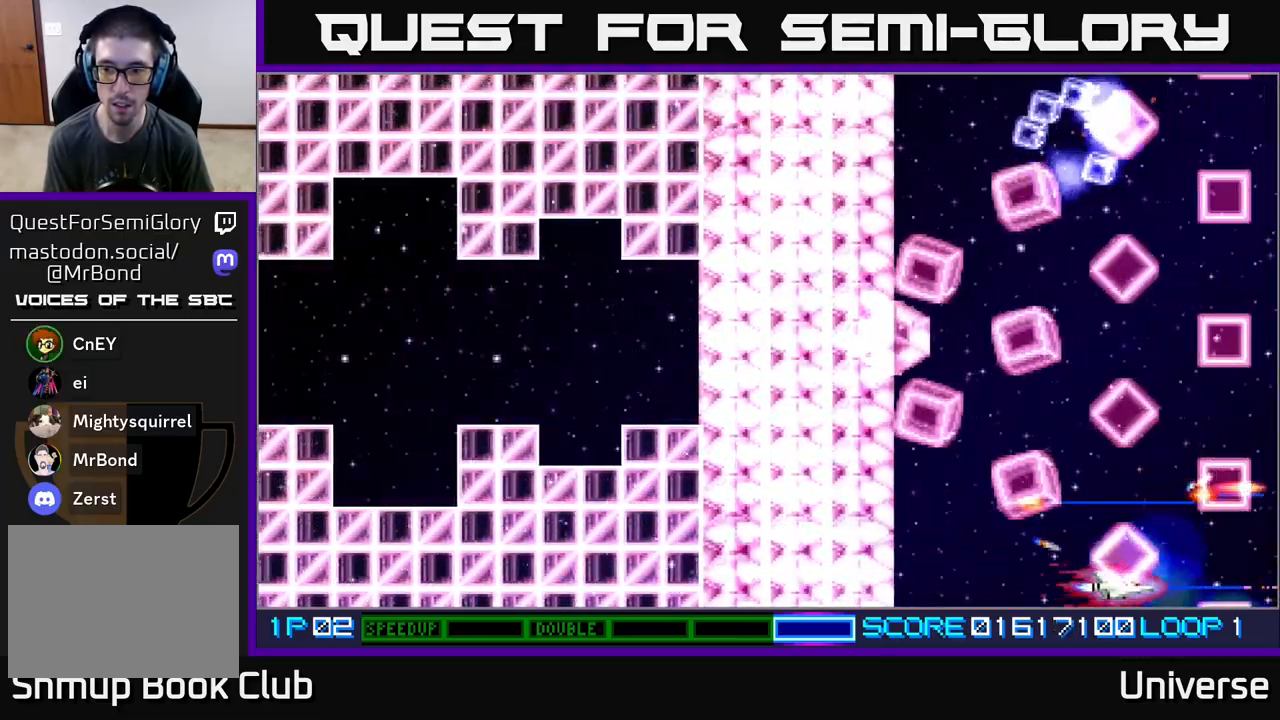
{"buttons": ["A", "DPAD_UP", "DPAD_LEFT"], "events": [[400, "DPAD_RIGHT", "down"], [433, "DPAD_UP", "down"], [450, "DPAD_RIGHT", "up"], [483, "DPAD_LEFT", "down"]]}
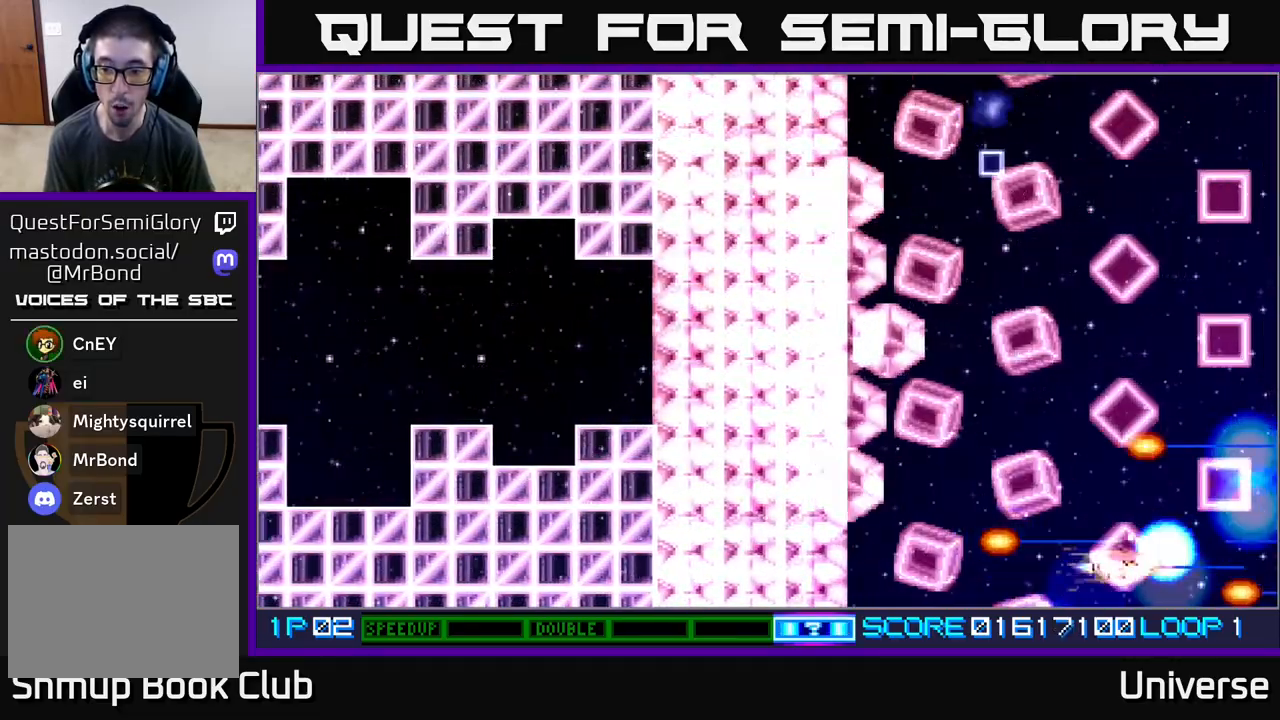
{"buttons": ["A"], "events": [[17, "DPAD_UP", "up"], [33, "DPAD_DOWN", "down"], [217, "DPAD_LEFT", "up"], [267, "DPAD_RIGHT", "down"], [367, "DPAD_RIGHT", "up"], [400, "DPAD_DOWN", "up"]]}
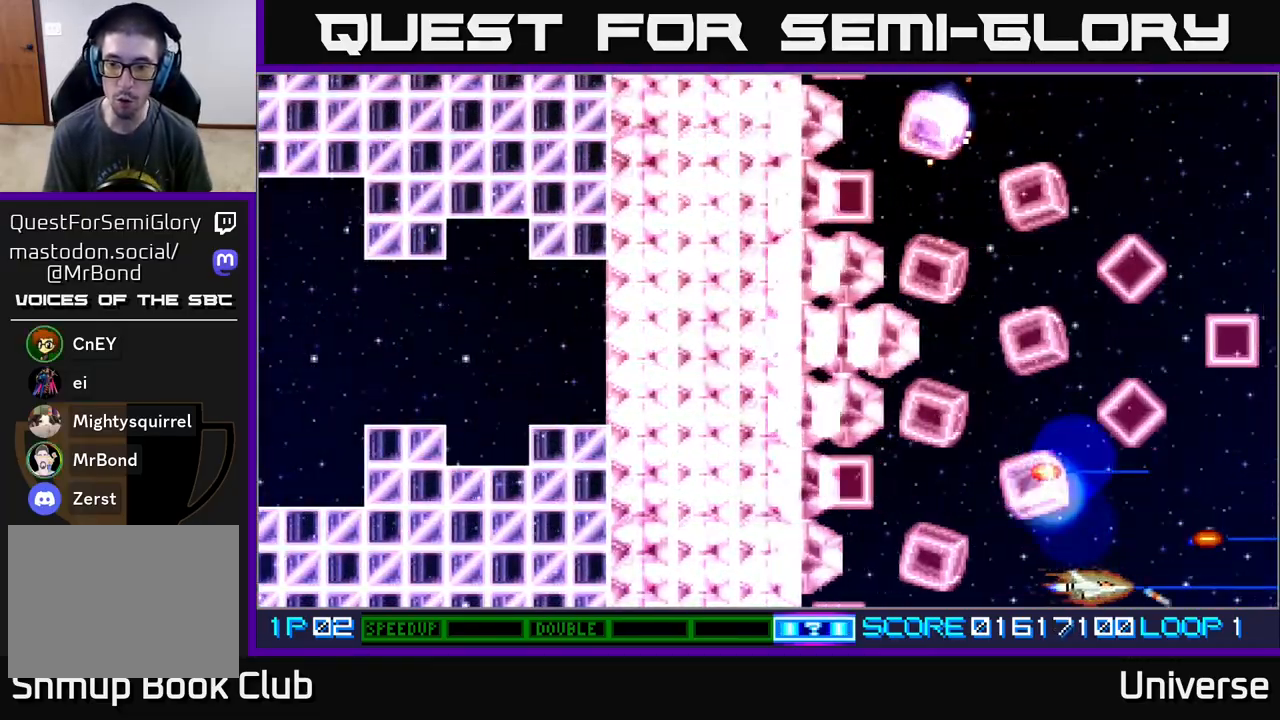
{"buttons": ["A", "DPAD_UP", "DPAD_RIGHT"], "events": [[17, "DPAD_LEFT", "down"], [167, "DPAD_LEFT", "up"], [350, "DPAD_UP", "down"], [400, "DPAD_RIGHT", "down"]]}
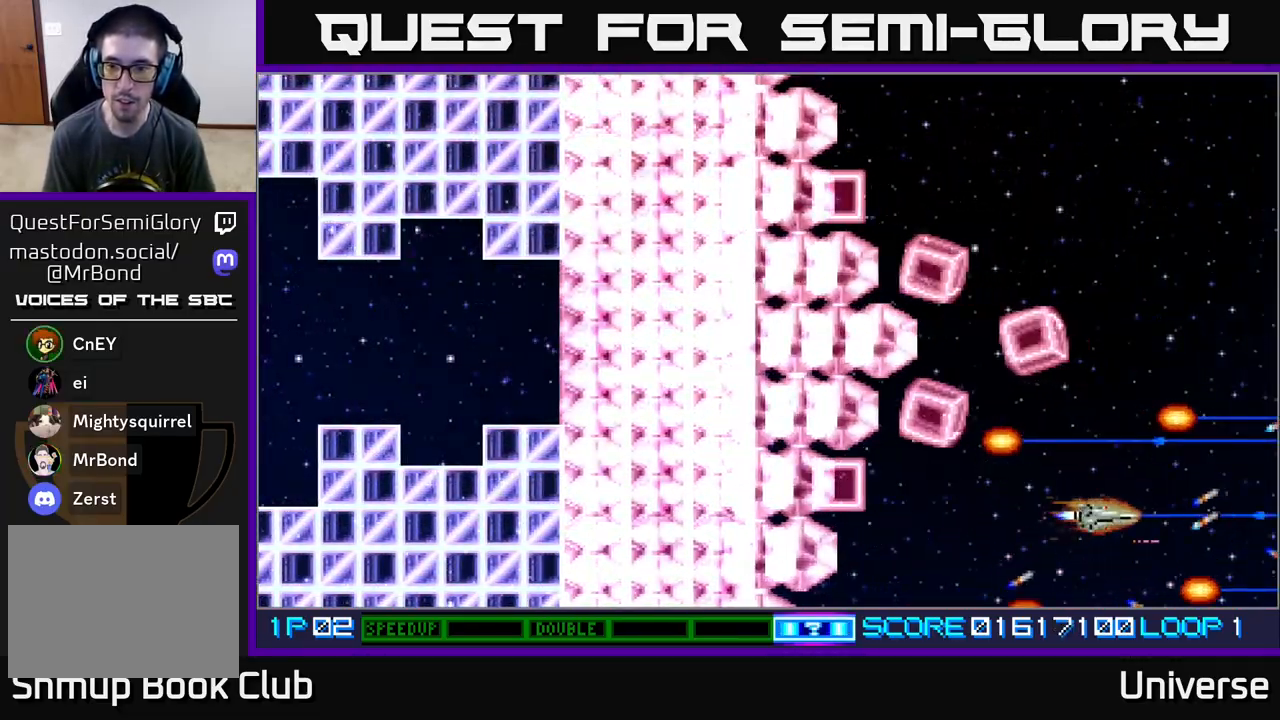
{"buttons": ["A", "DPAD_UP", "DPAD_LEFT"], "events": [[17, "DPAD_RIGHT", "up"], [217, "B", "down"], [350, "B", "up"], [450, "DPAD_LEFT", "down"]]}
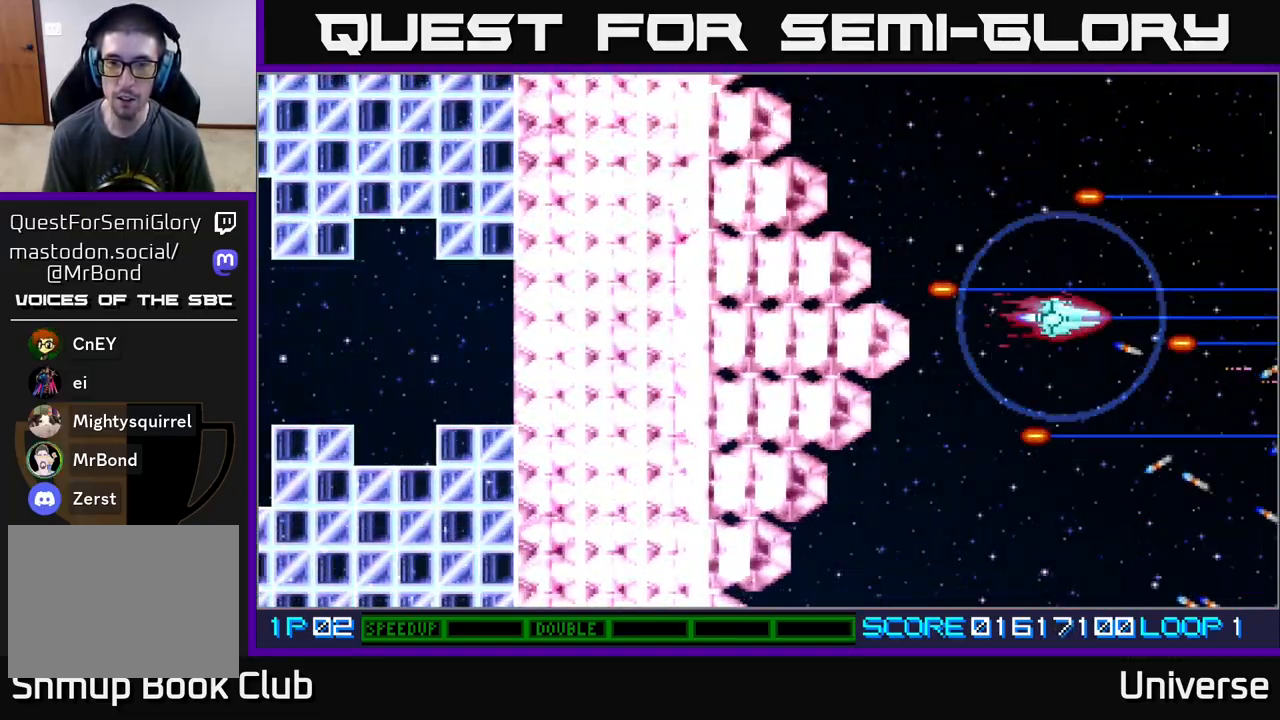
{"buttons": ["A"], "events": [[333, "DPAD_UP", "up"], [383, "DPAD_LEFT", "up"]]}
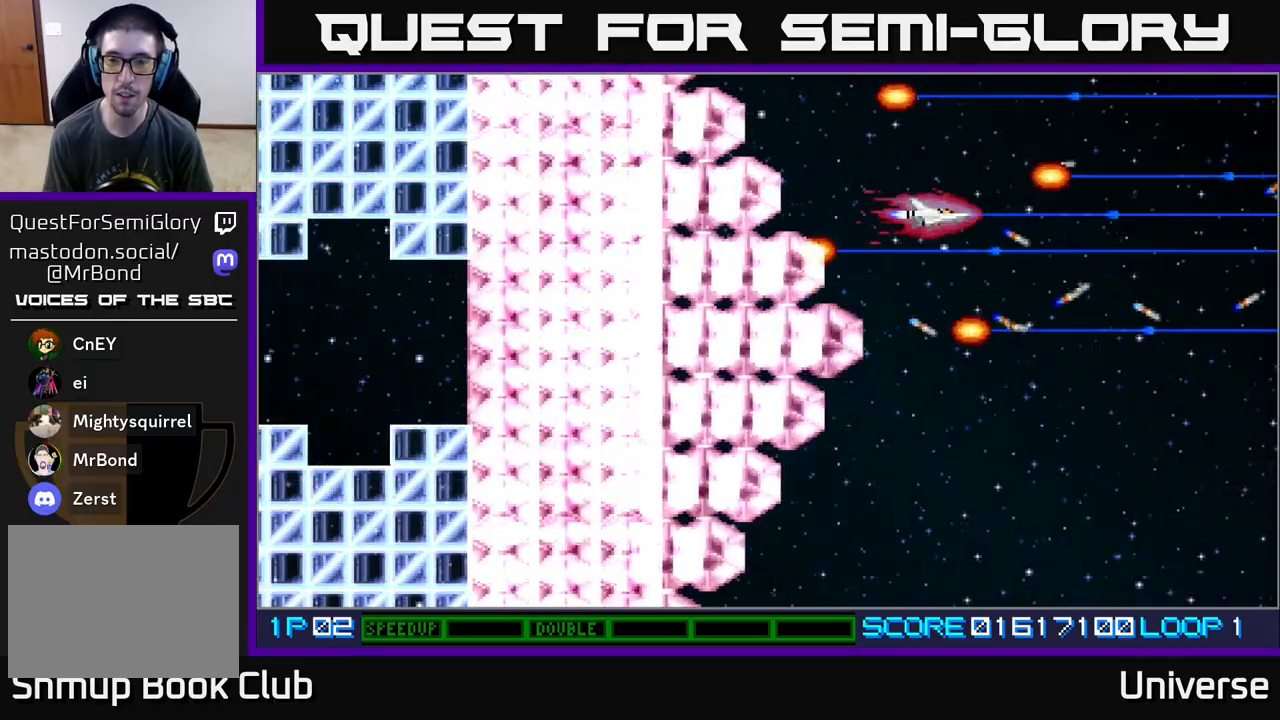
{"buttons": ["A", "DPAD_DOWN"], "events": [[467, "DPAD_DOWN", "down"]]}
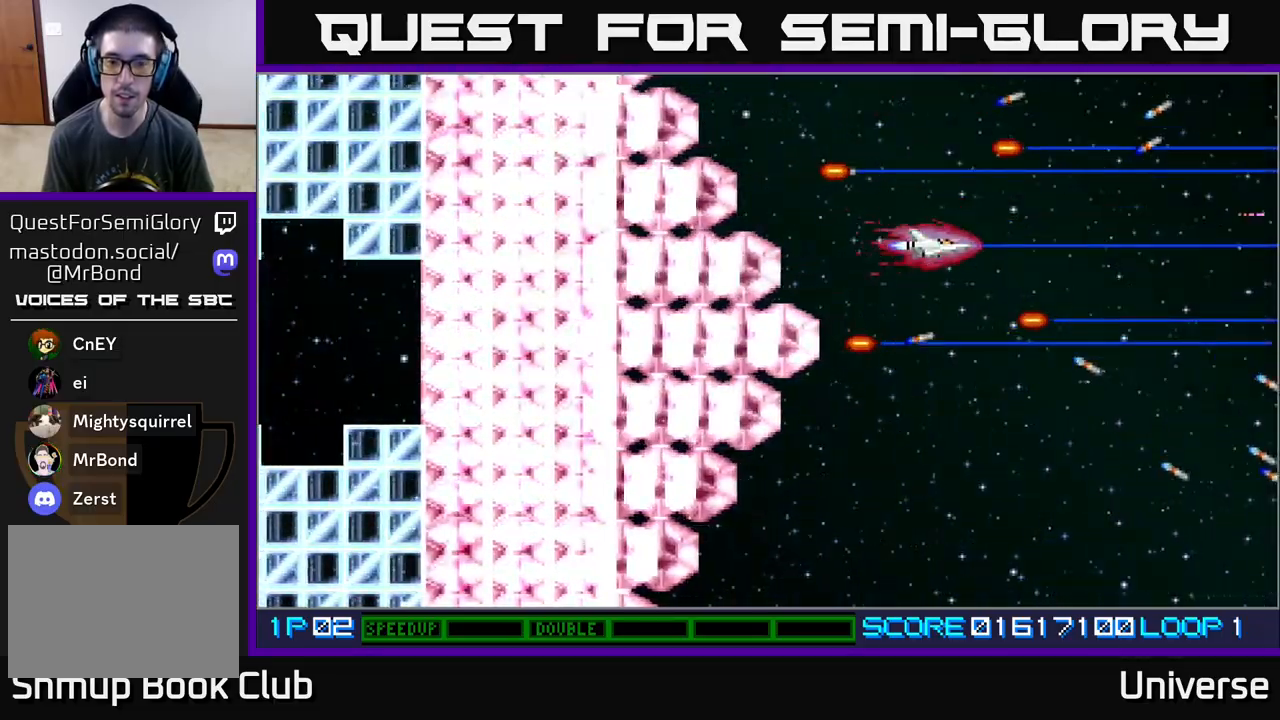
{"buttons": ["A"], "events": [[233, "DPAD_LEFT", "down"], [417, "DPAD_DOWN", "up"], [450, "DPAD_LEFT", "up"]]}
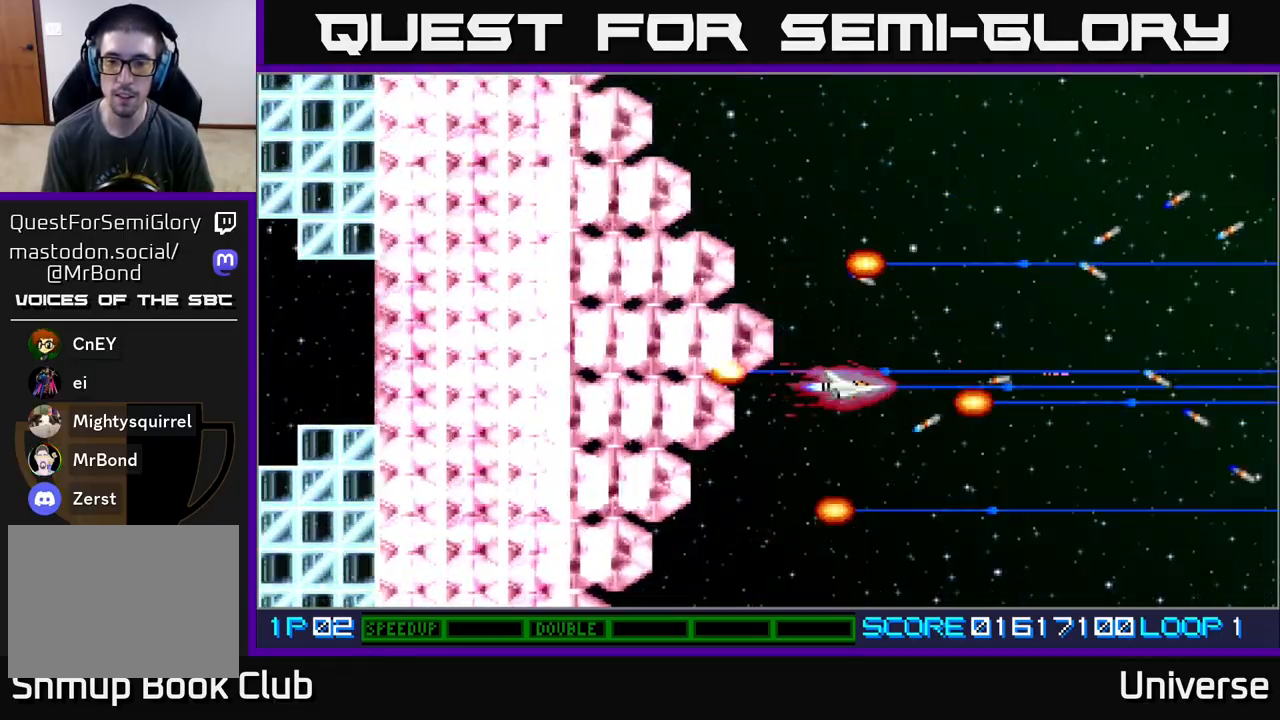
{"buttons": ["A", "DPAD_UP"], "events": [[467, "DPAD_UP", "down"]]}
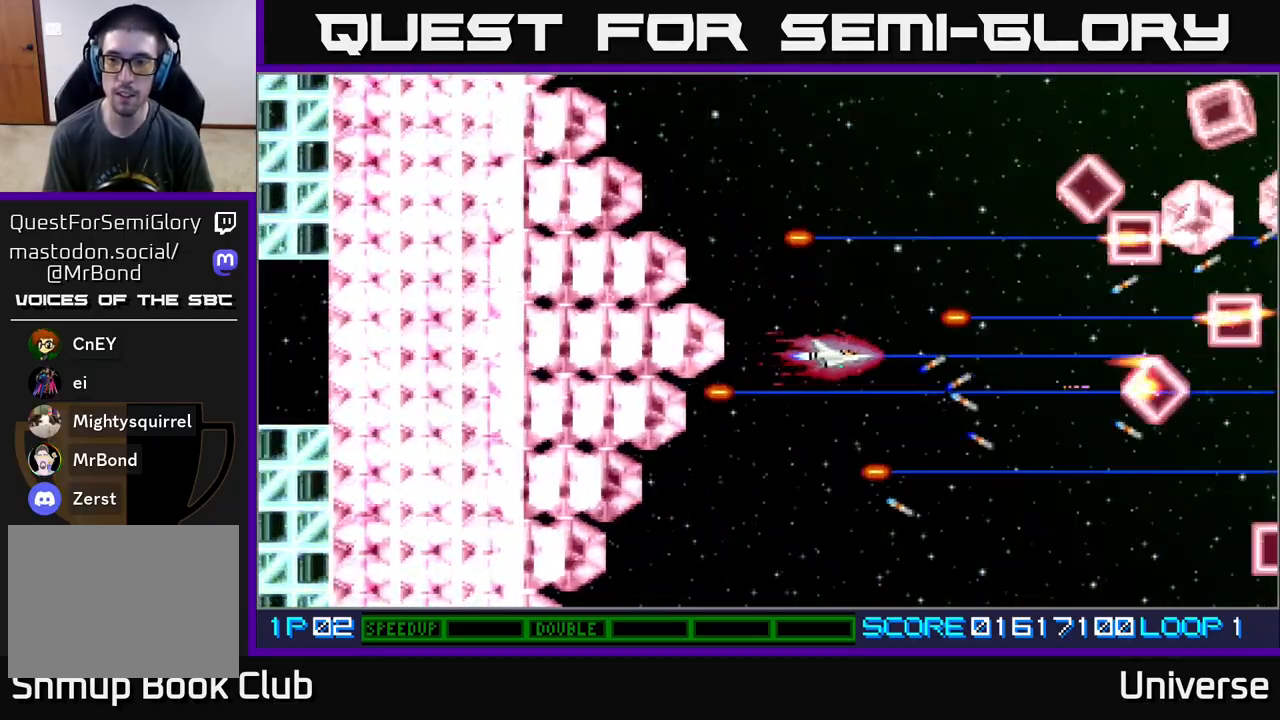
{"buttons": ["A"], "events": [[17, "DPAD_LEFT", "down"], [167, "DPAD_LEFT", "up"], [267, "DPAD_LEFT", "down"], [383, "DPAD_UP", "up"], [400, "DPAD_LEFT", "up"]]}
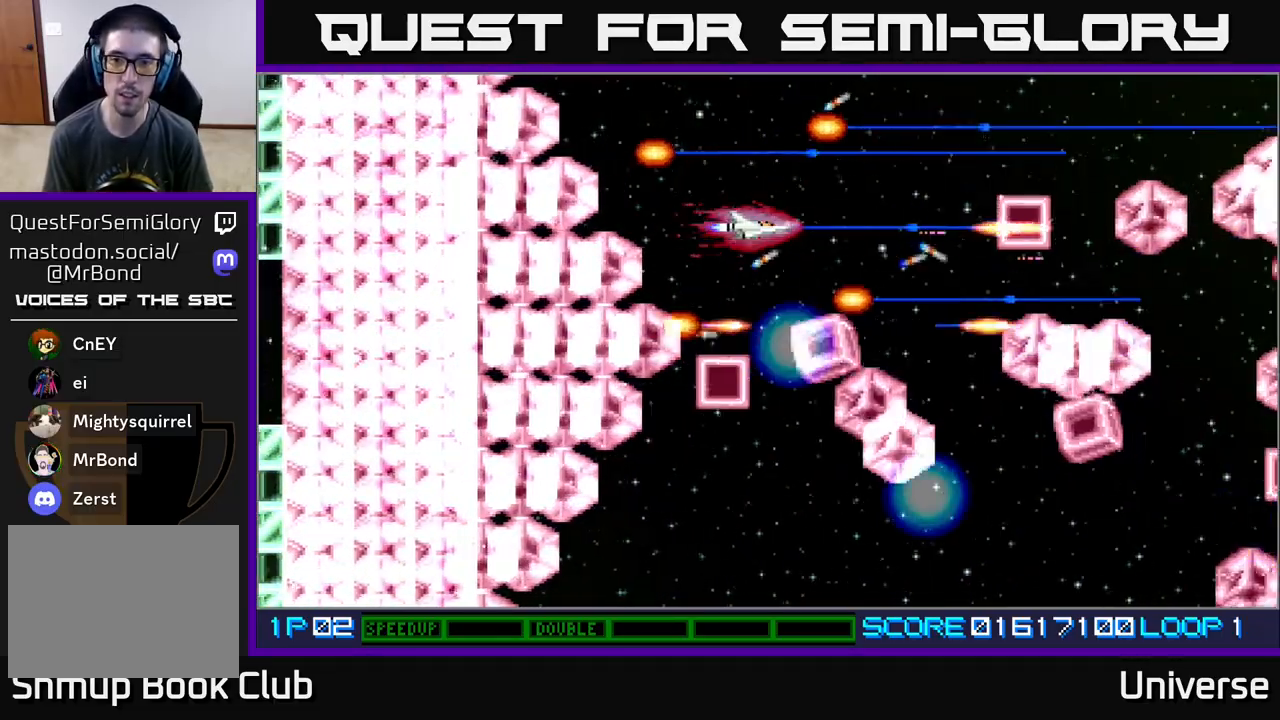
{"buttons": ["A", "DPAD_UP"], "events": [[467, "DPAD_UP", "down"]]}
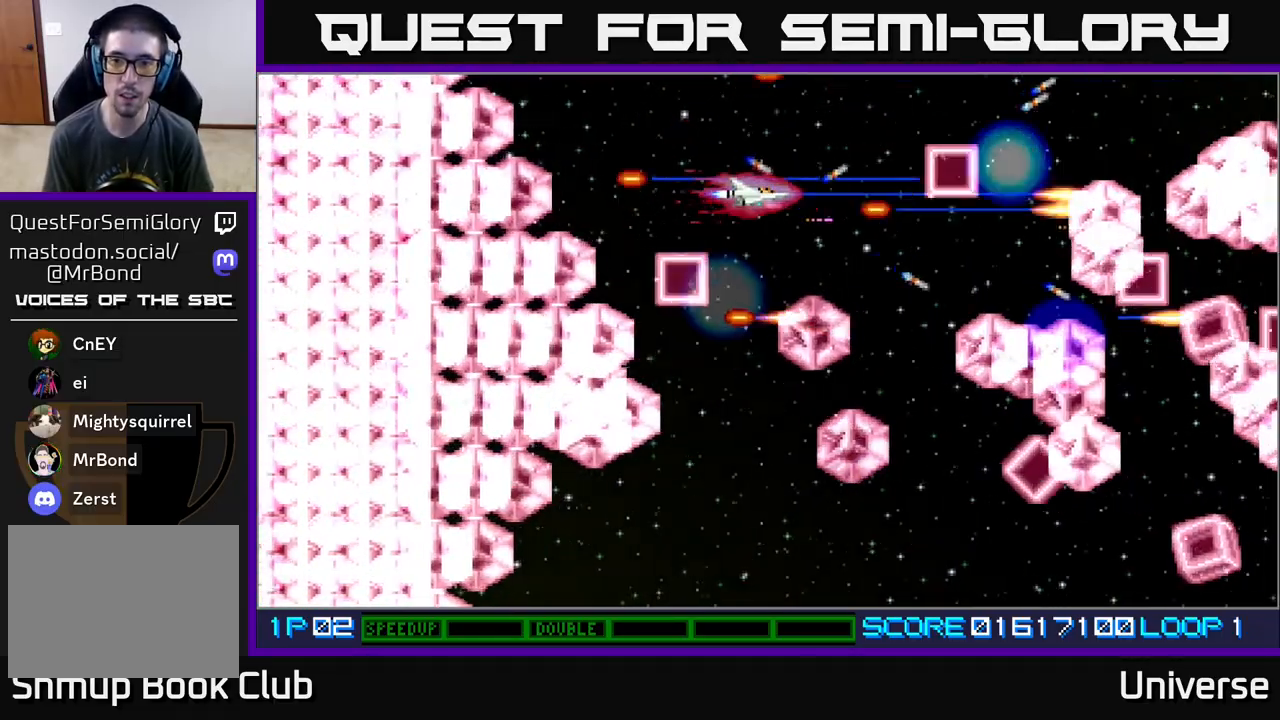
{"buttons": ["A"], "events": [[50, "DPAD_UP", "up"], [150, "DPAD_LEFT", "down"], [167, "DPAD_UP", "down"], [267, "DPAD_LEFT", "up"], [283, "DPAD_UP", "up"]]}
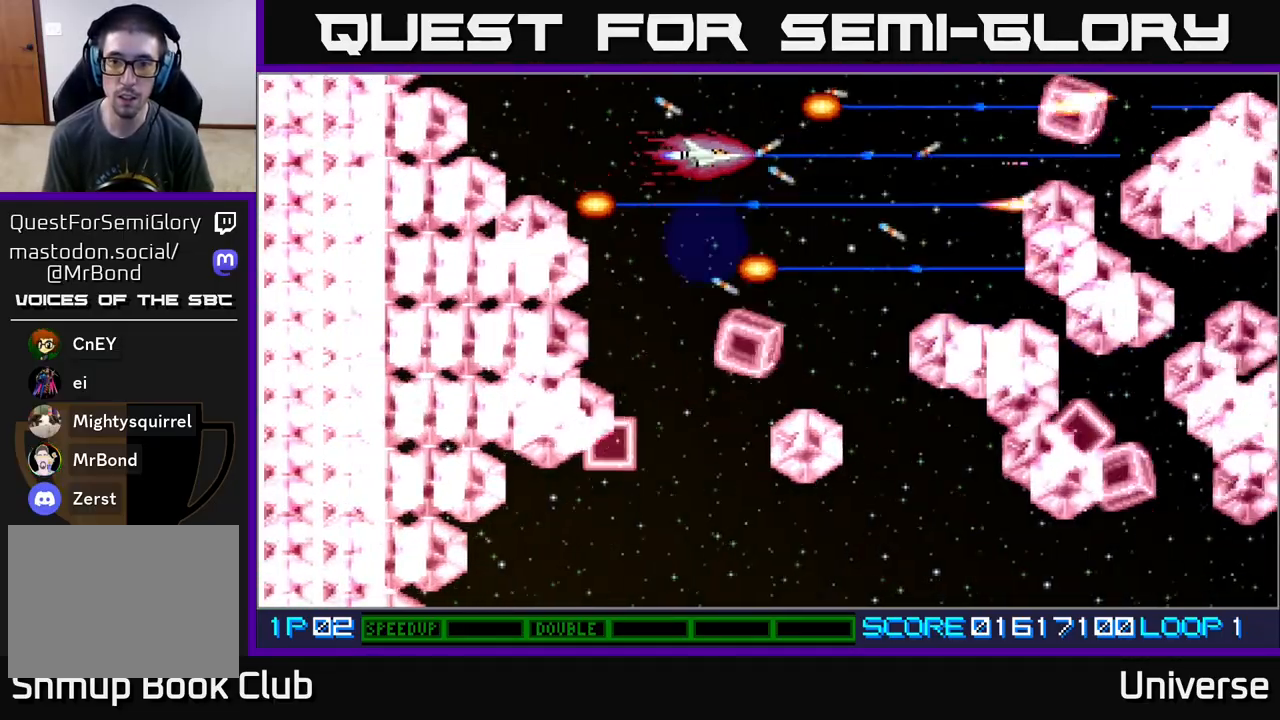
{"buttons": ["A", "DPAD_LEFT"], "events": [[483, "DPAD_LEFT", "down"]]}